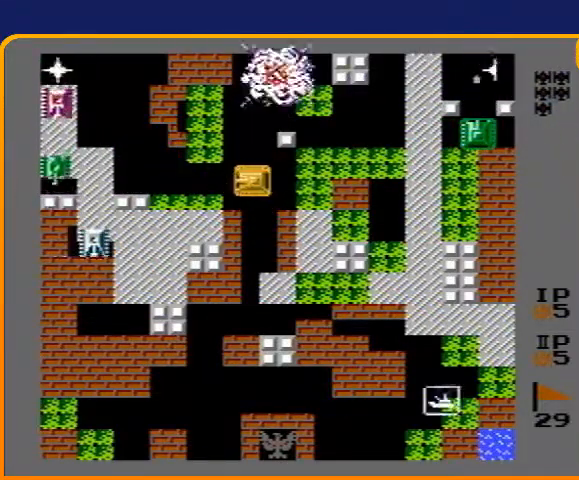
Gameplay with a controller (Nintendo layout); each line is a JSON object with the inputs held at the frame after it. "events" lists button and stick changes between this image and that frame as [ms after this image, input, new state], when the widget could be followed in between. Not read: L3 R3.
{"buttons": ["B"], "events": [[67, "DPAD_LEFT", "up"]]}
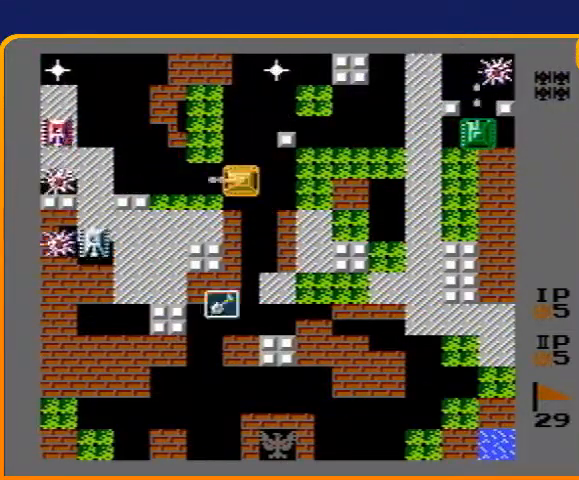
{"buttons": ["B"], "events": [[133, "B", "up"], [233, "B", "down"]]}
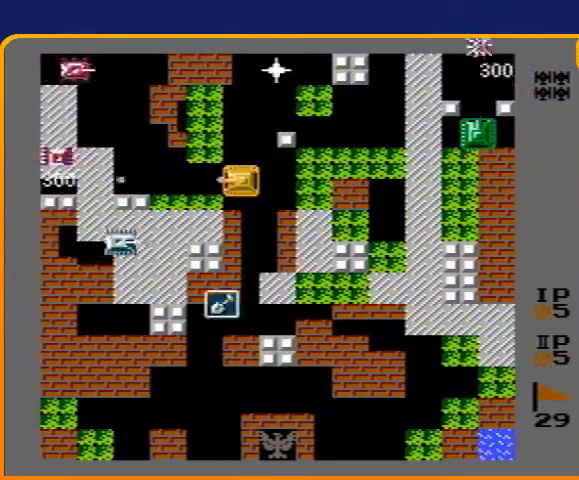
{"buttons": ["B", "DPAD_RIGHT"], "events": [[500, "DPAD_RIGHT", "down"]]}
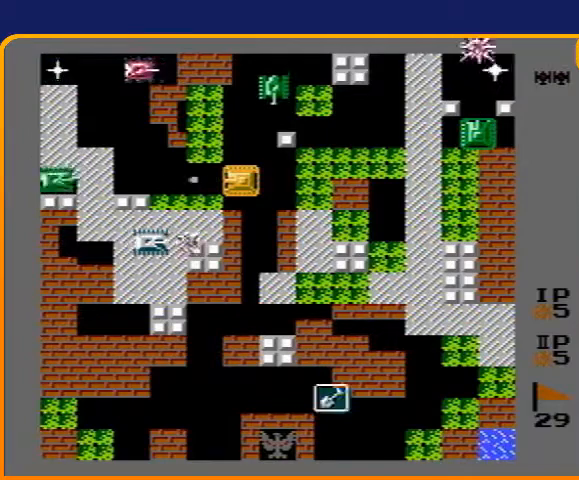
{"buttons": ["B"], "events": [[67, "B", "up"], [167, "DPAD_RIGHT", "up"], [167, "DPAD_UP", "down"], [233, "B", "down"], [267, "DPAD_UP", "up"]]}
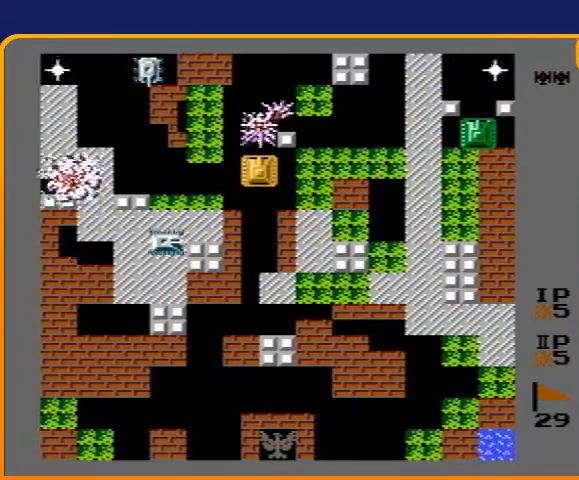
{"buttons": ["DPAD_LEFT"], "events": [[67, "B", "up"], [67, "DPAD_DOWN", "down"], [200, "DPAD_DOWN", "up"], [200, "DPAD_LEFT", "down"]]}
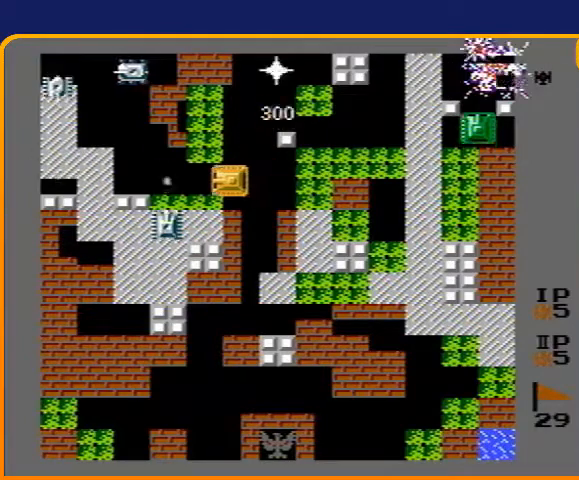
{"buttons": [], "events": [[100, "DPAD_DOWN", "down"], [100, "DPAD_LEFT", "up"], [133, "DPAD_DOWN", "up"], [233, "B", "down"], [400, "B", "up"]]}
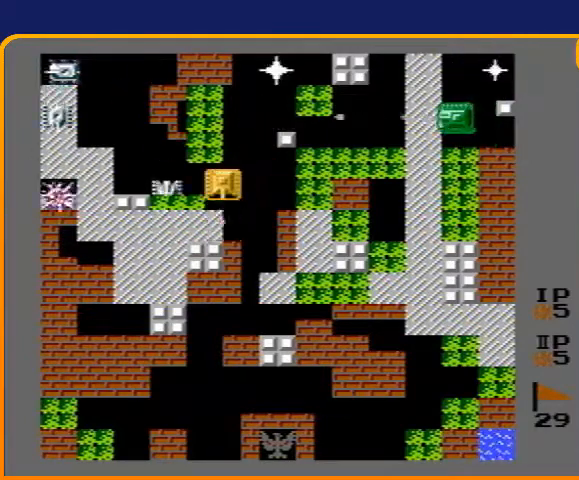
{"buttons": ["B"], "events": [[100, "DPAD_LEFT", "down"], [167, "B", "down"], [200, "DPAD_LEFT", "up"], [333, "B", "up"], [400, "B", "down"]]}
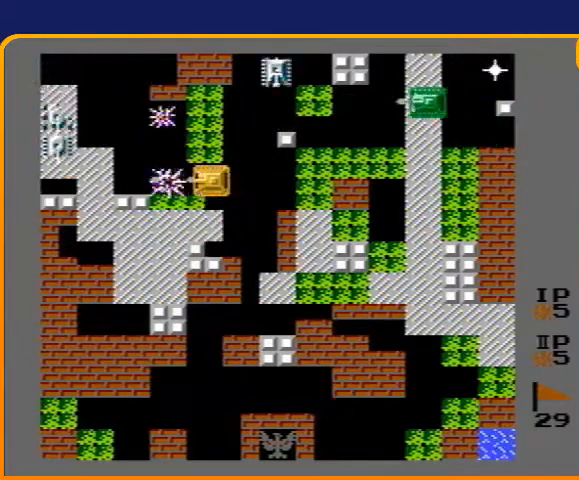
{"buttons": ["B"], "events": []}
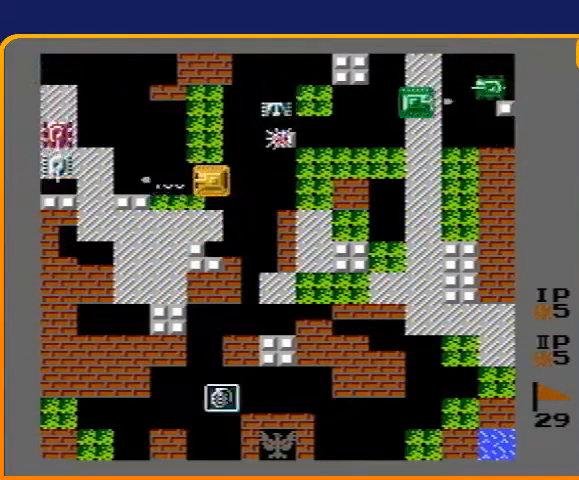
{"buttons": ["B"], "events": [[67, "B", "up"], [133, "B", "down"]]}
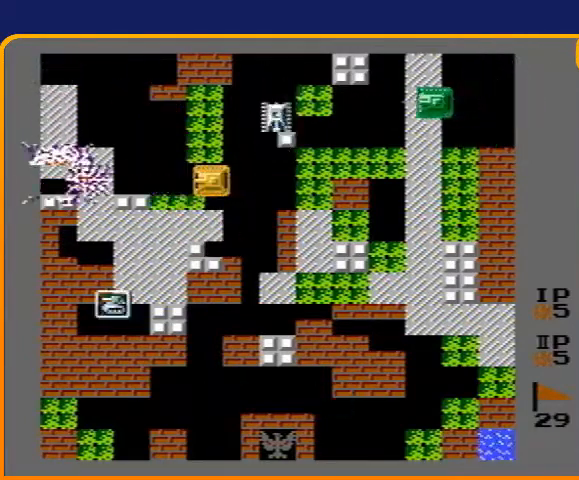
{"buttons": ["DPAD_RIGHT"], "events": [[133, "DPAD_RIGHT", "down"], [233, "B", "up"]]}
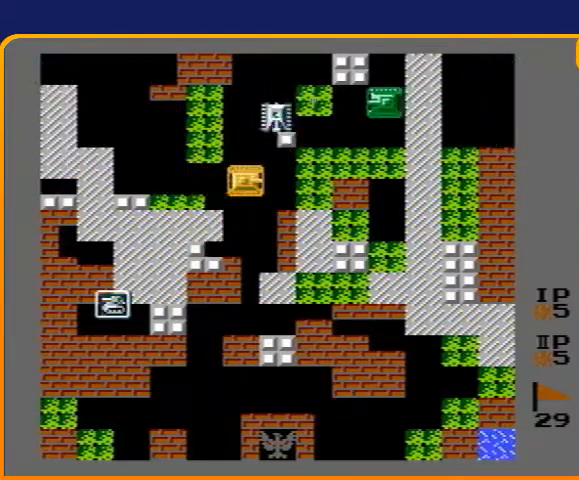
{"buttons": ["DPAD_LEFT"], "events": [[100, "DPAD_RIGHT", "up"], [100, "DPAD_UP", "down"], [133, "B", "down"], [200, "DPAD_UP", "up"], [300, "B", "up"], [300, "DPAD_LEFT", "down"]]}
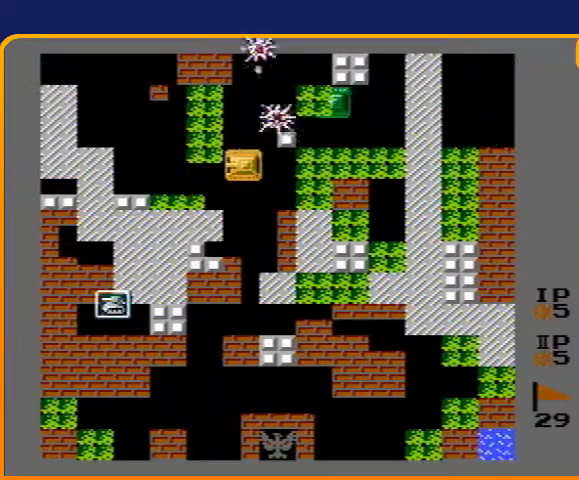
{"buttons": ["DPAD_LEFT"], "events": []}
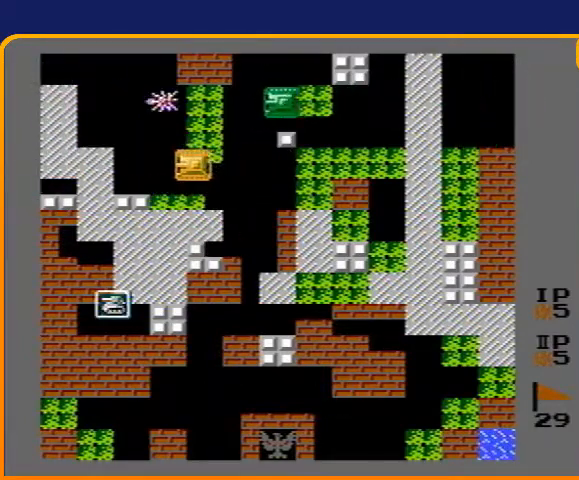
{"buttons": ["DPAD_LEFT"], "events": []}
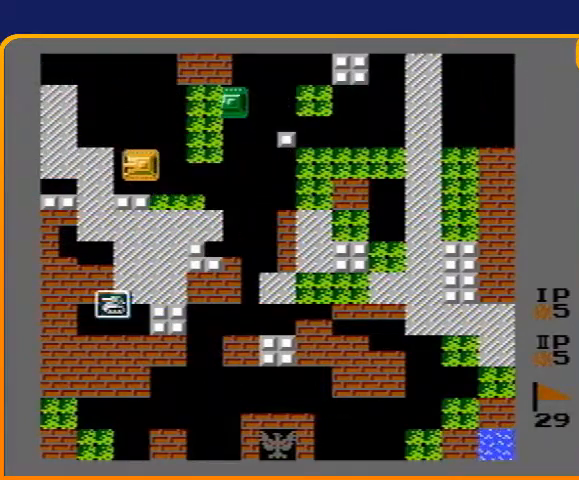
{"buttons": ["DPAD_DOWN"], "events": [[33, "DPAD_DOWN", "down"], [33, "DPAD_LEFT", "up"], [67, "B", "down"], [167, "B", "up"]]}
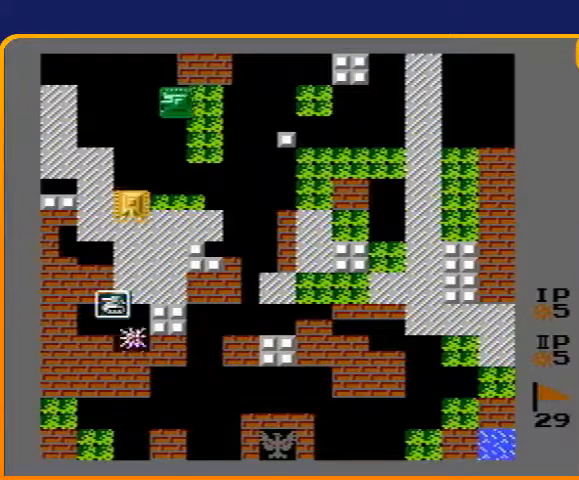
{"buttons": ["DPAD_DOWN"], "events": []}
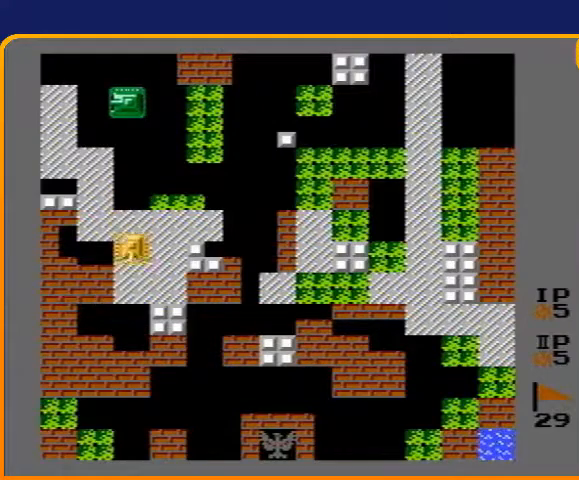
{"buttons": ["DPAD_DOWN"], "events": []}
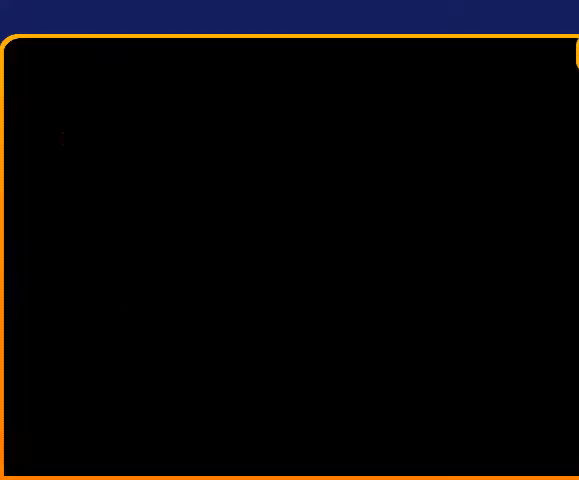
{"buttons": [], "events": [[33, "DPAD_DOWN", "up"]]}